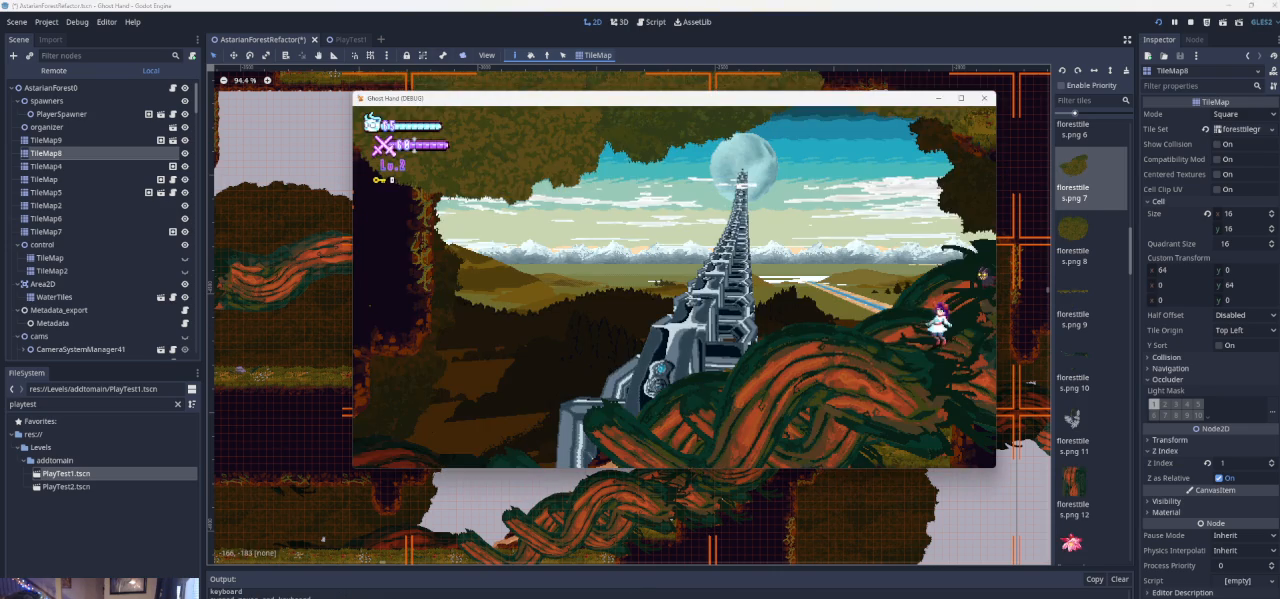
Gameplay with a controller (PlayStation layout); each line is a JSON object with the inputs held at the frame after it. "events" lists button and stick changes between this image and that frame as [ms after this image, input, new state], when the widget could be followed in between. Not read: L2 R2 right_stick.
{"buttons": [], "left_stick": "left", "events": [[100, "left_stick", "left"], [267, "left_stick", "center"], [367, "left_stick", "left"]]}
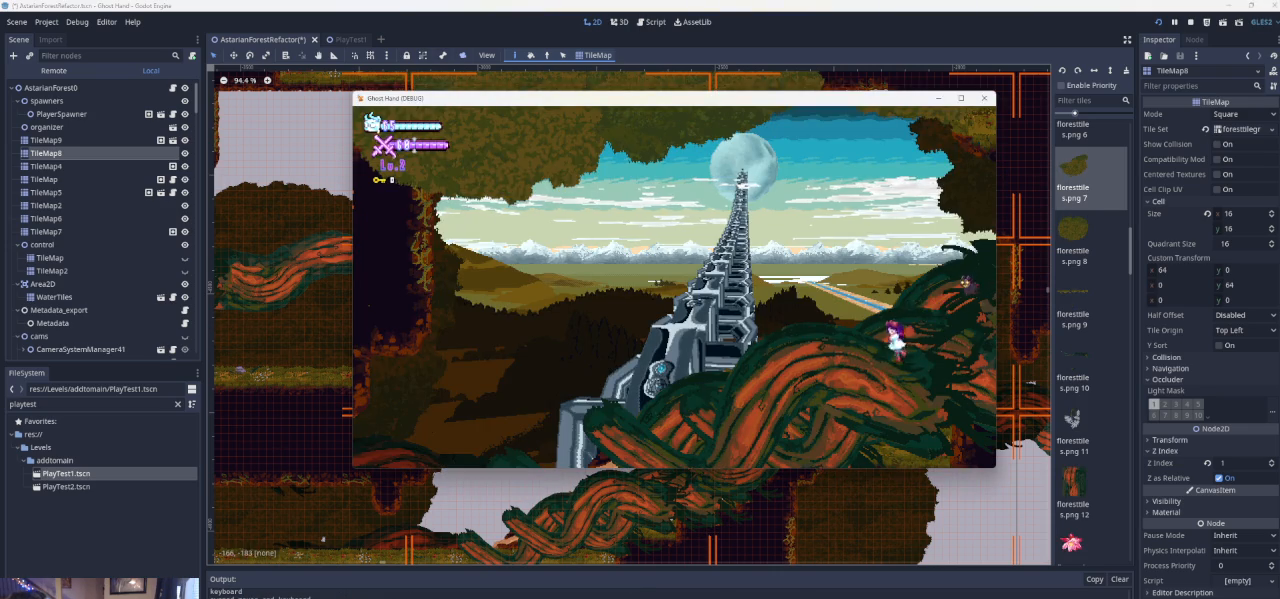
{"buttons": [], "left_stick": "left", "events": []}
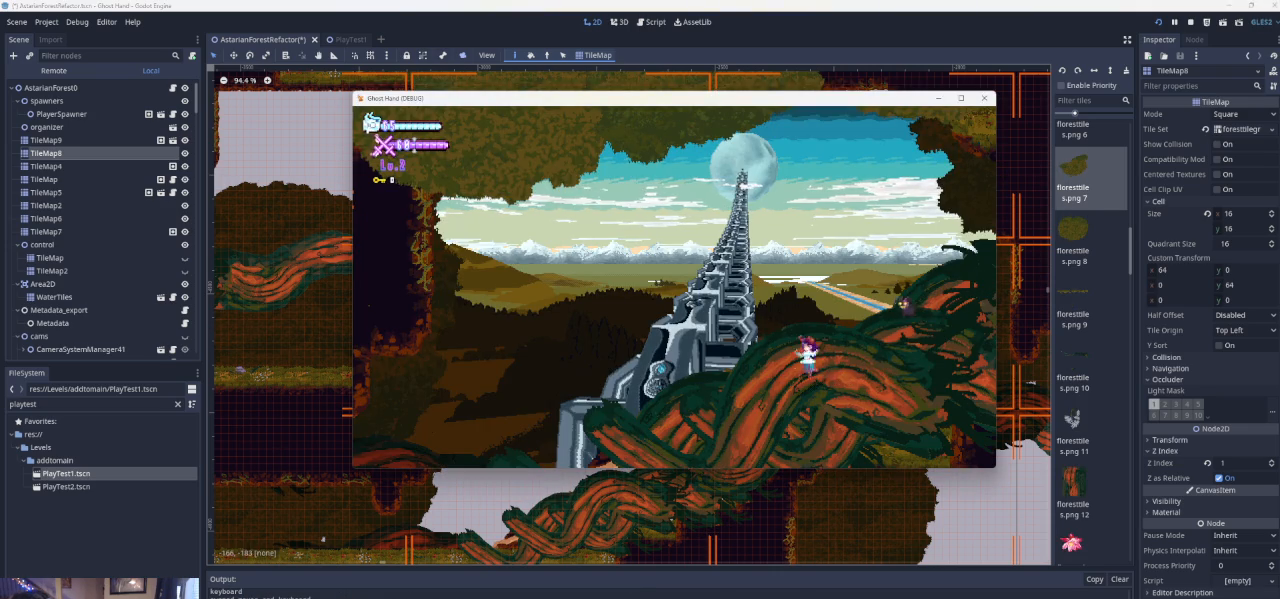
{"buttons": [], "left_stick": "left", "events": [[100, "CROSS", "down"], [400, "CROSS", "up"]]}
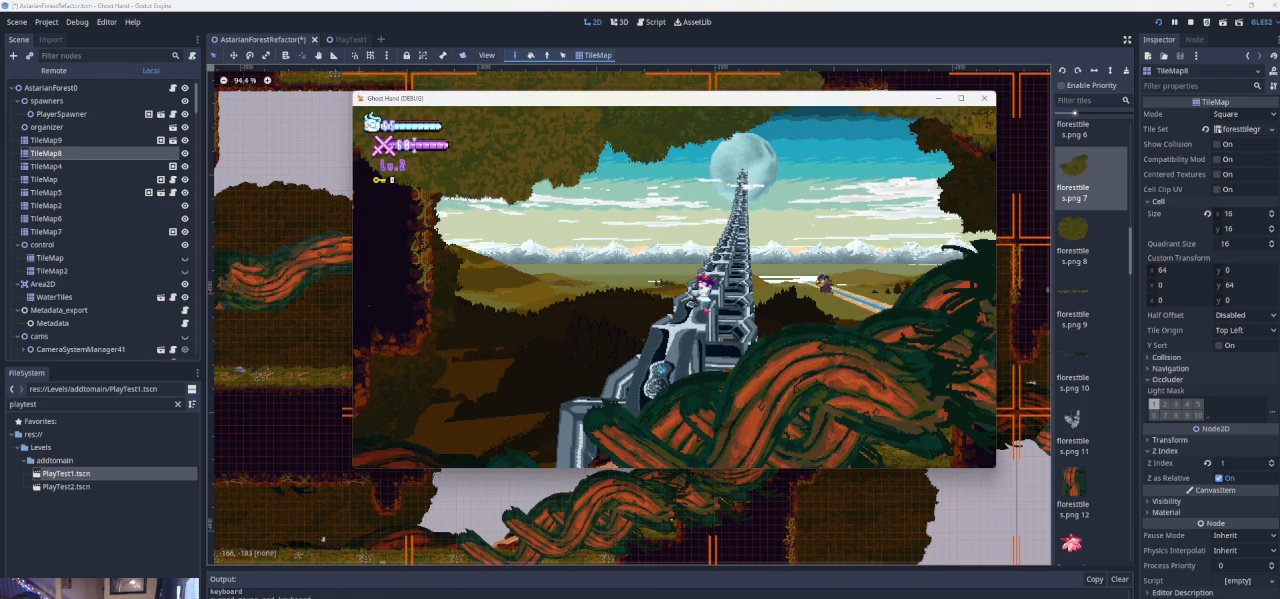
{"buttons": [], "left_stick": "left", "events": []}
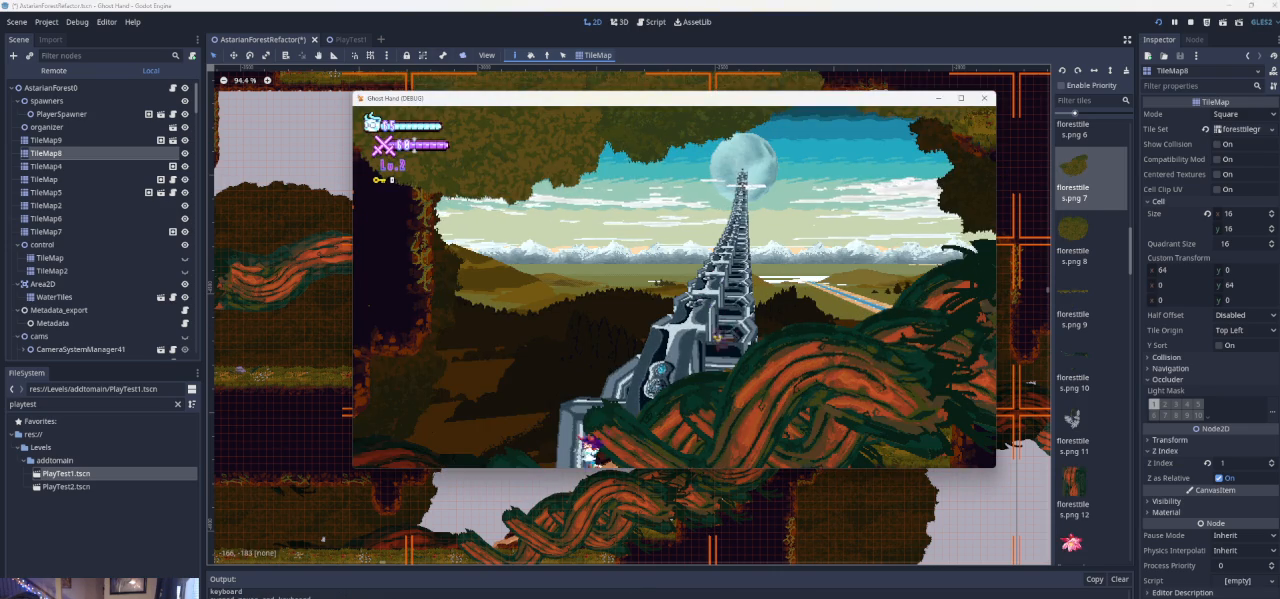
{"buttons": [], "left_stick": "center", "events": [[467, "left_stick", "center"]]}
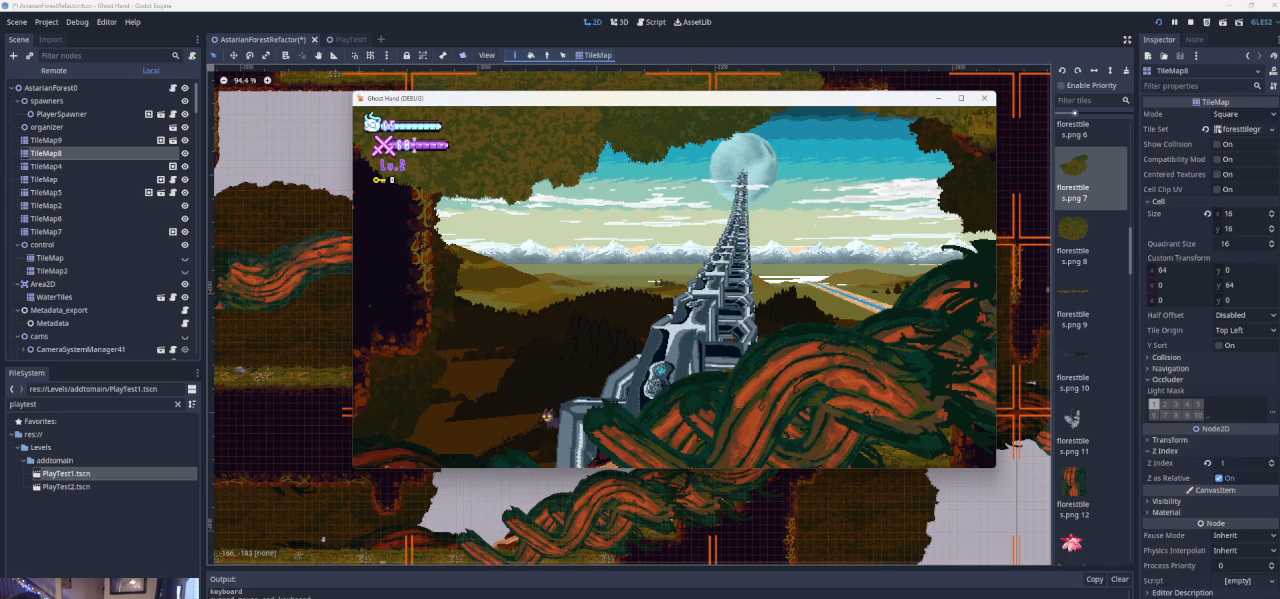
{"buttons": [], "left_stick": "down-right", "events": [[33, "left_stick", "down-right"], [67, "CROSS", "down"], [400, "CROSS", "up"]]}
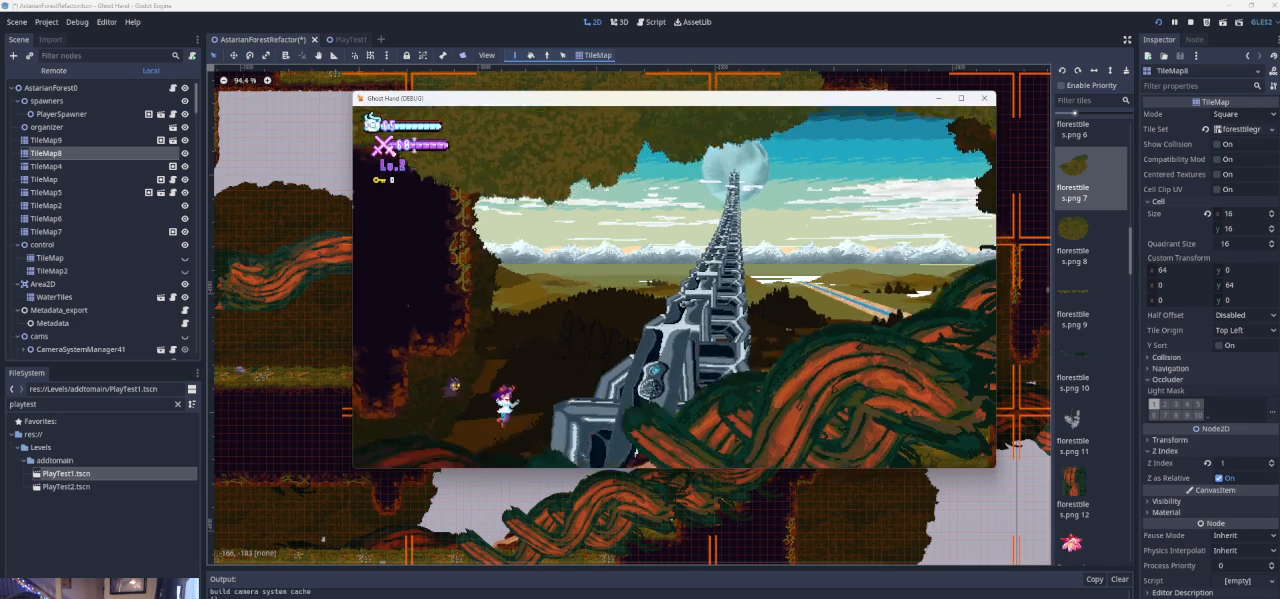
{"buttons": [], "left_stick": "down-right", "events": [[33, "CROSS", "down"], [400, "CROSS", "up"]]}
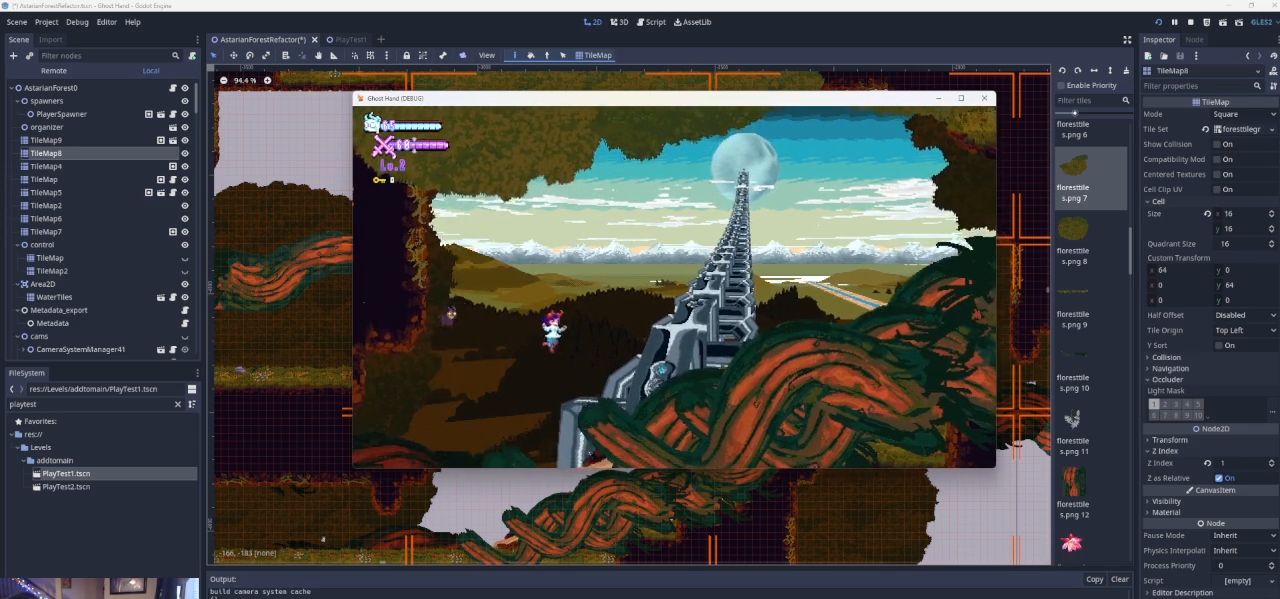
{"buttons": [], "left_stick": "down-right", "events": []}
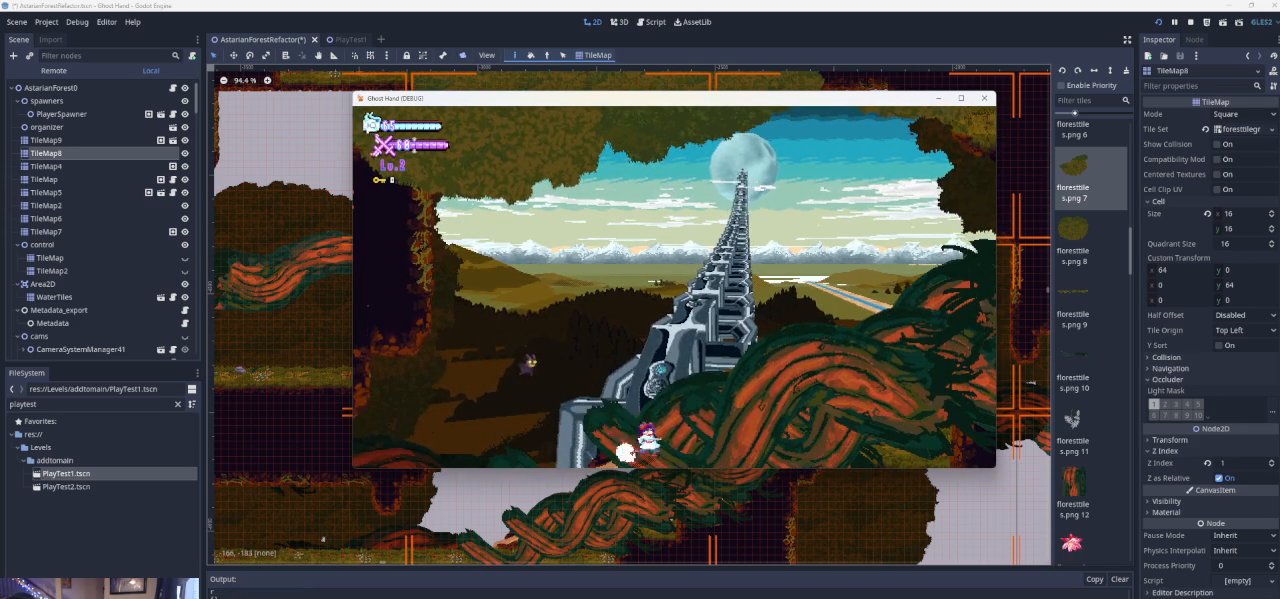
{"buttons": [], "left_stick": "down-right", "events": []}
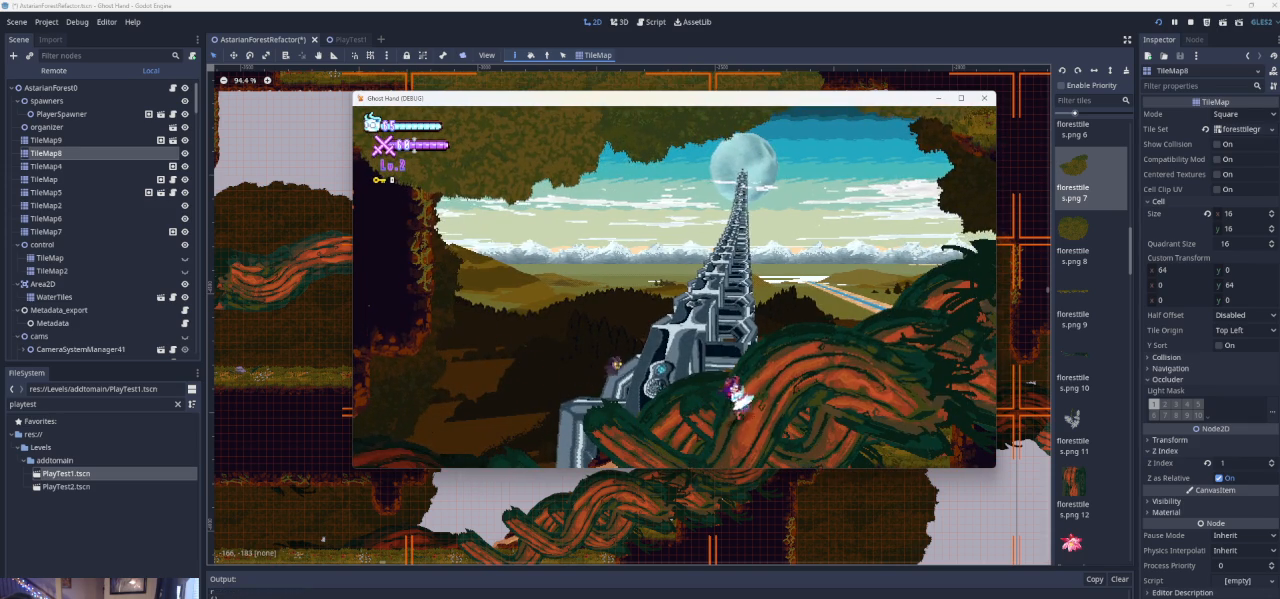
{"buttons": [], "left_stick": "down-right", "events": [[233, "CROSS", "down"], [500, "CROSS", "up"]]}
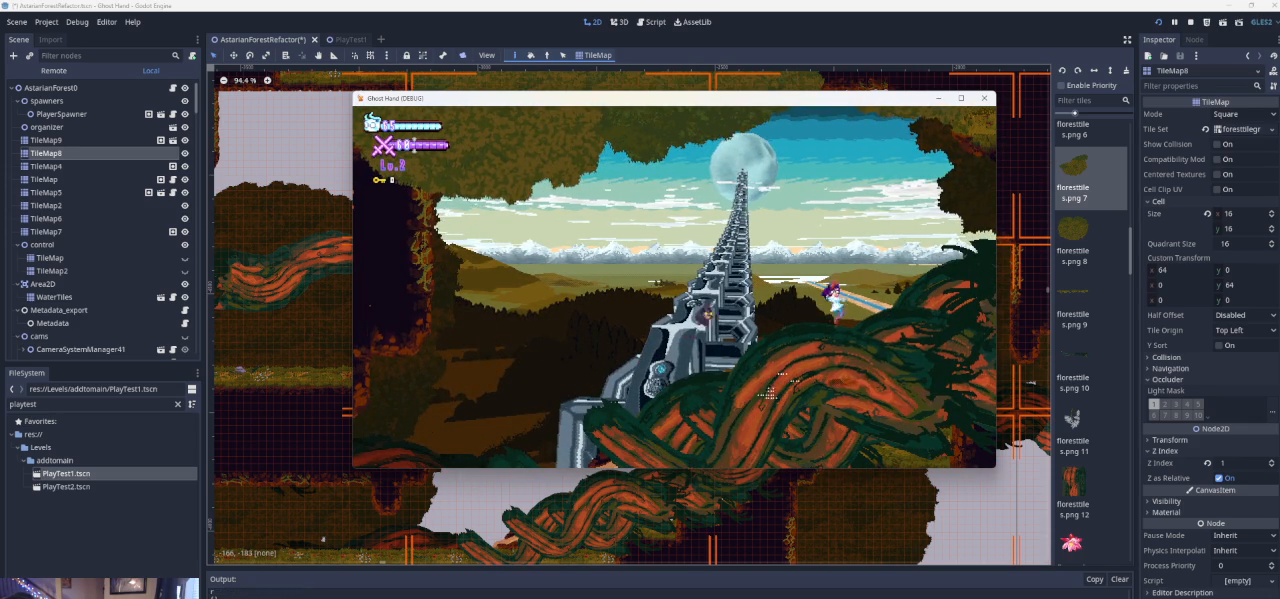
{"buttons": [], "left_stick": "right", "events": [[133, "left_stick", "center"], [333, "left_stick", "down-right"], [433, "left_stick", "right"]]}
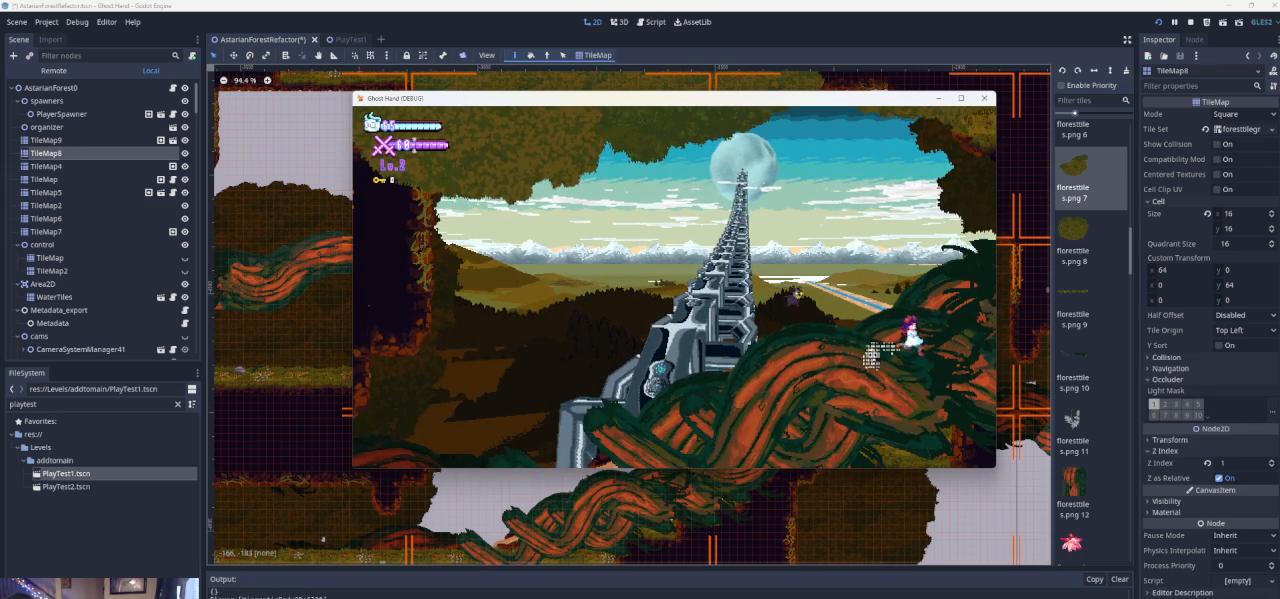
{"buttons": [], "left_stick": "right", "events": [[67, "left_stick", "center"], [367, "left_stick", "right"]]}
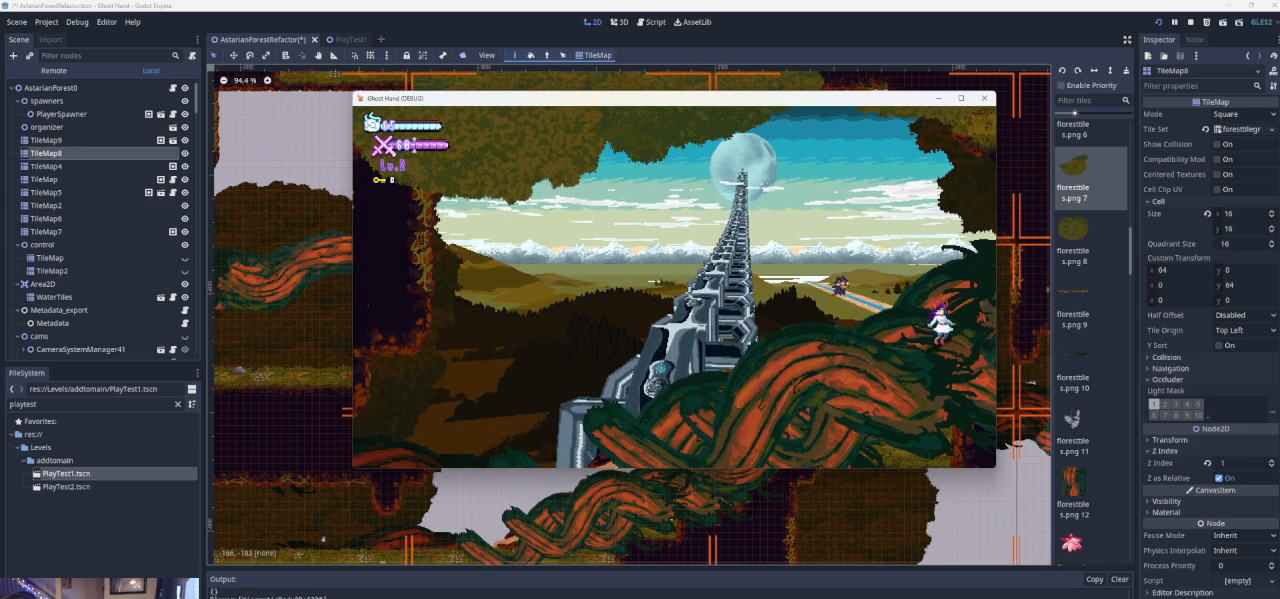
{"buttons": [], "left_stick": "center", "events": [[67, "left_stick", "center"], [333, "left_stick", "left"], [467, "left_stick", "center"]]}
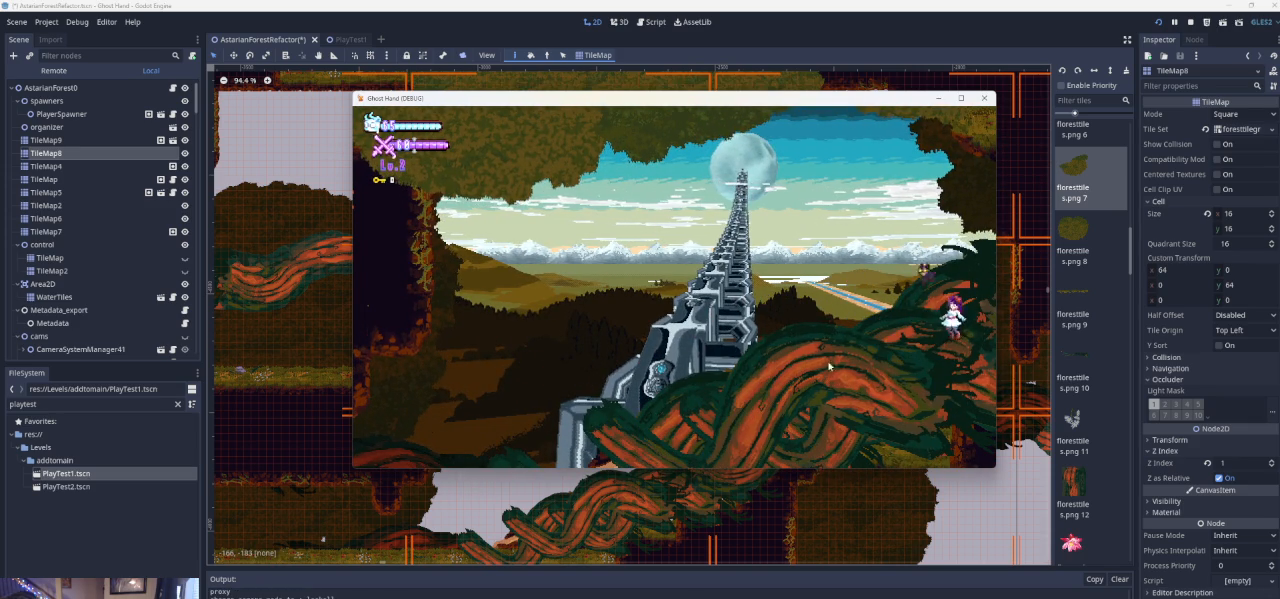
{"buttons": [], "left_stick": "center", "events": []}
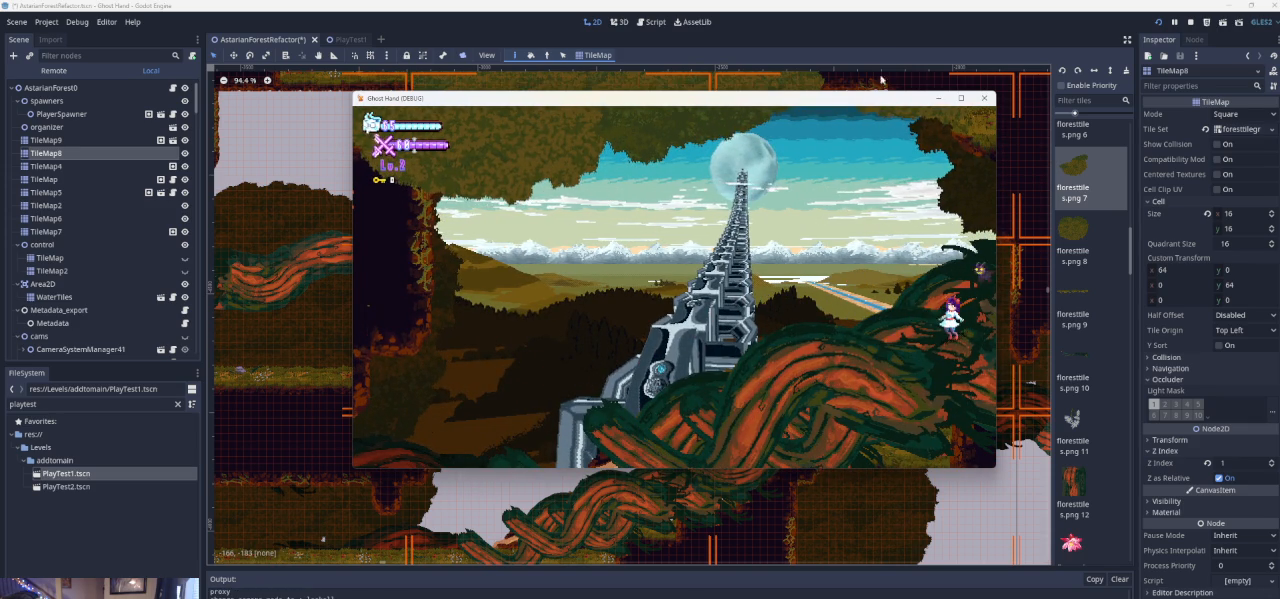
{"buttons": [], "left_stick": "center", "events": []}
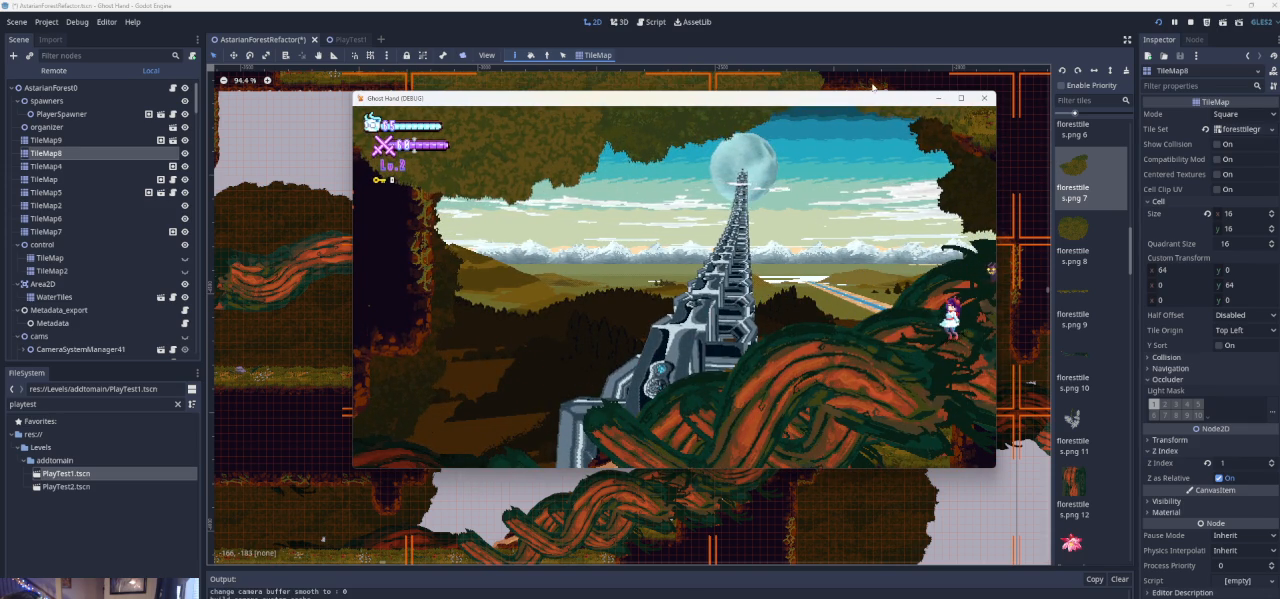
{"buttons": [], "left_stick": "center", "events": [[367, "left_stick", "left"], [467, "left_stick", "center"]]}